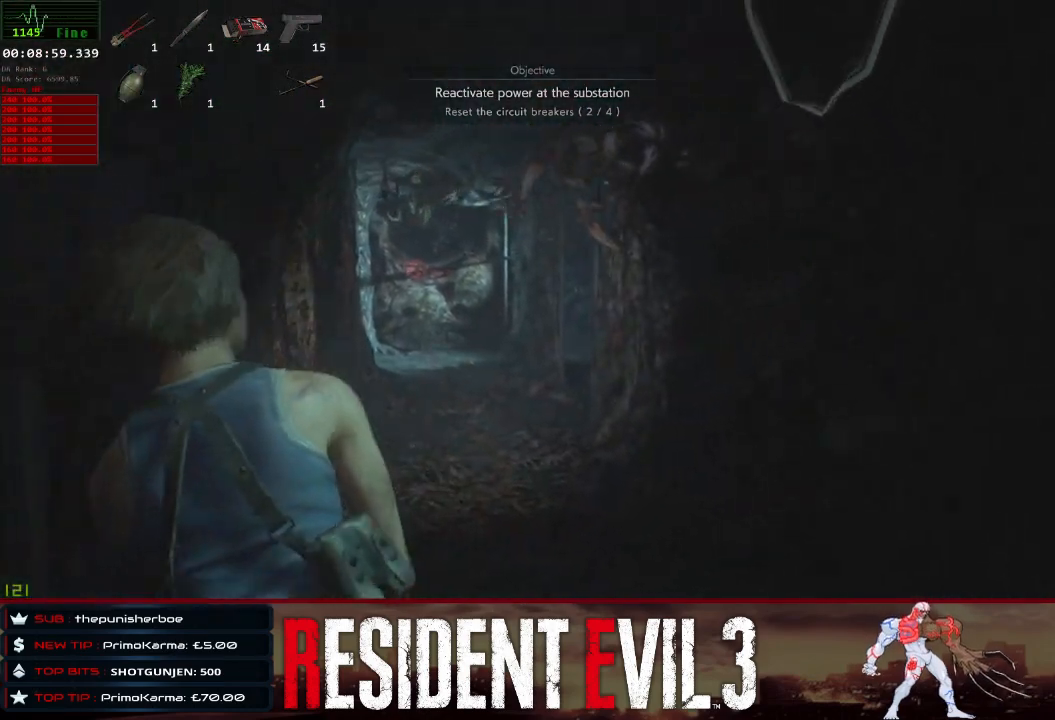
Gameplay with keyboard and mouse; each line is a JSON object with the keys and mouse buttons held at the frame after it. "events" lists presses ("down") and releases ("up") of "1", "2", "3", "4", "a", "d", "e", "f", "q", "r", "s", "shift", "space", "tab", "w", "mouse_left", "mouse_wheel" and "mouse_right" between this image and that frame as [ms after this image, input, new state], when the widget could be followed in between. "mouse_left", "mouse_wheel", "mouse_right" = the "left", "wheel", "right" buttons of the "mouse" list. No other keys are recorded. "wheel" means that the mouse wheel is clicked or scrolled. Not read: mouse_move.
{"keys": ["shift", "w"], "mouse": [], "events": [[233, "d", "up"], [333, "space", "down"], [467, "space", "up"]]}
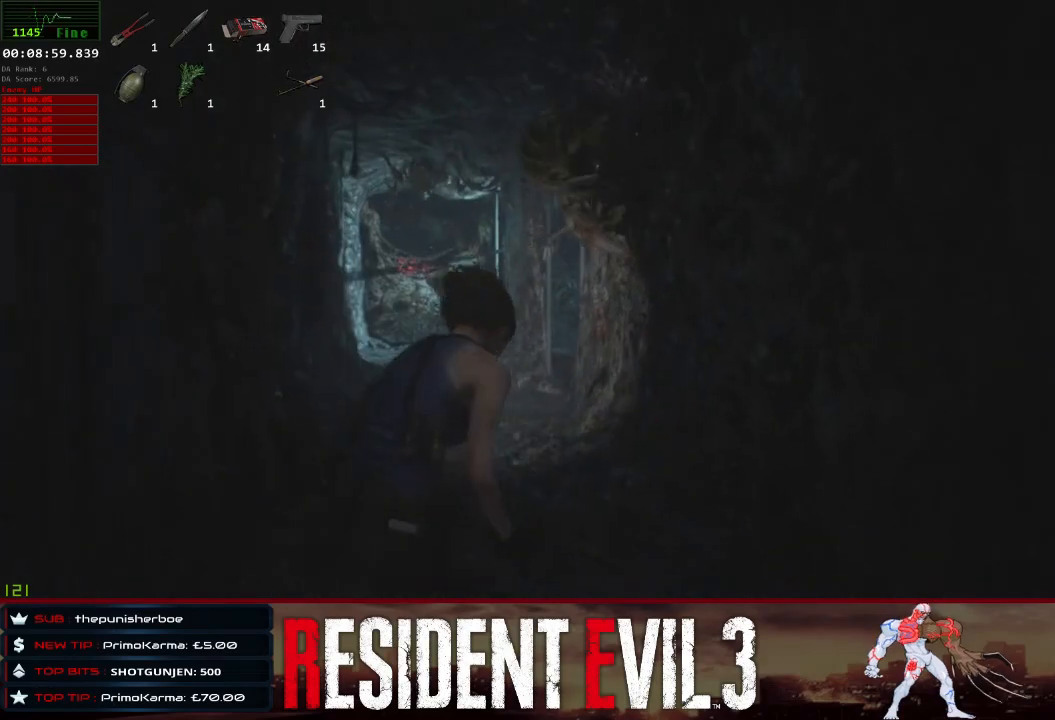
{"keys": ["shift", "w"], "mouse": [], "events": []}
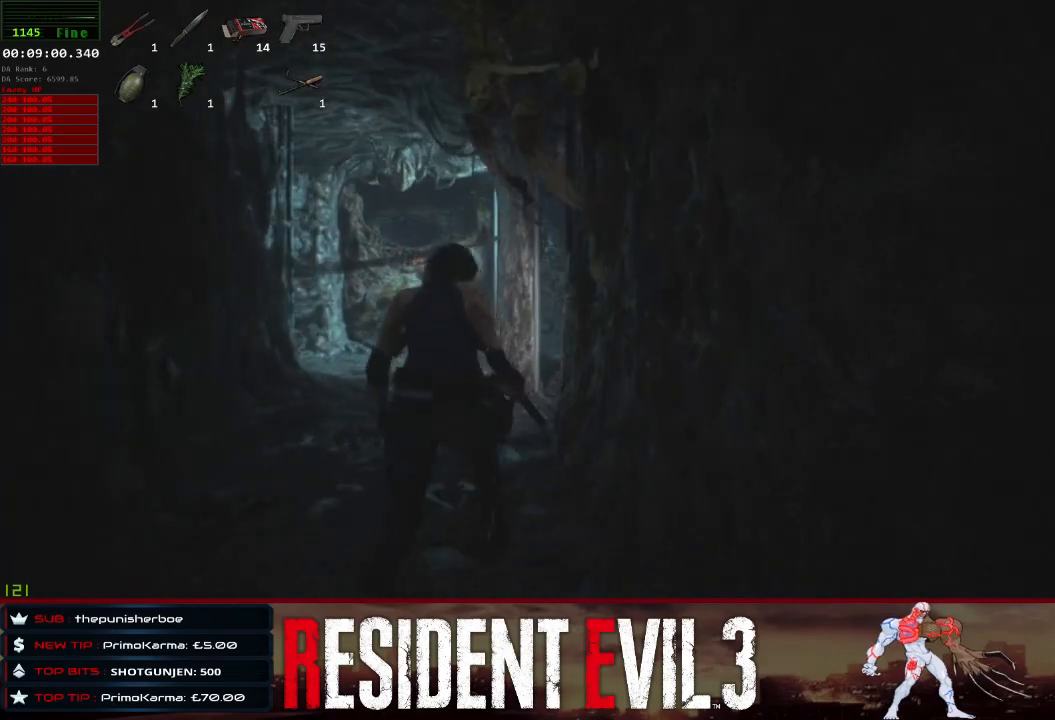
{"keys": ["shift", "w"], "mouse": [], "events": []}
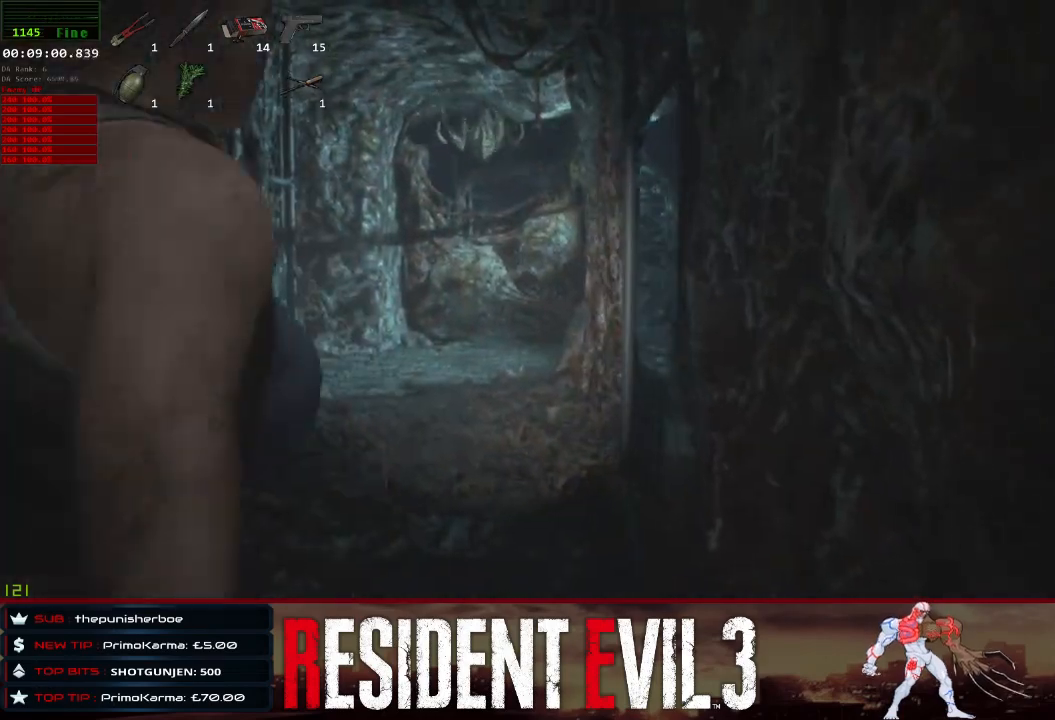
{"keys": ["shift", "w"], "mouse": [], "events": [[50, "a", "down"], [283, "a", "up"]]}
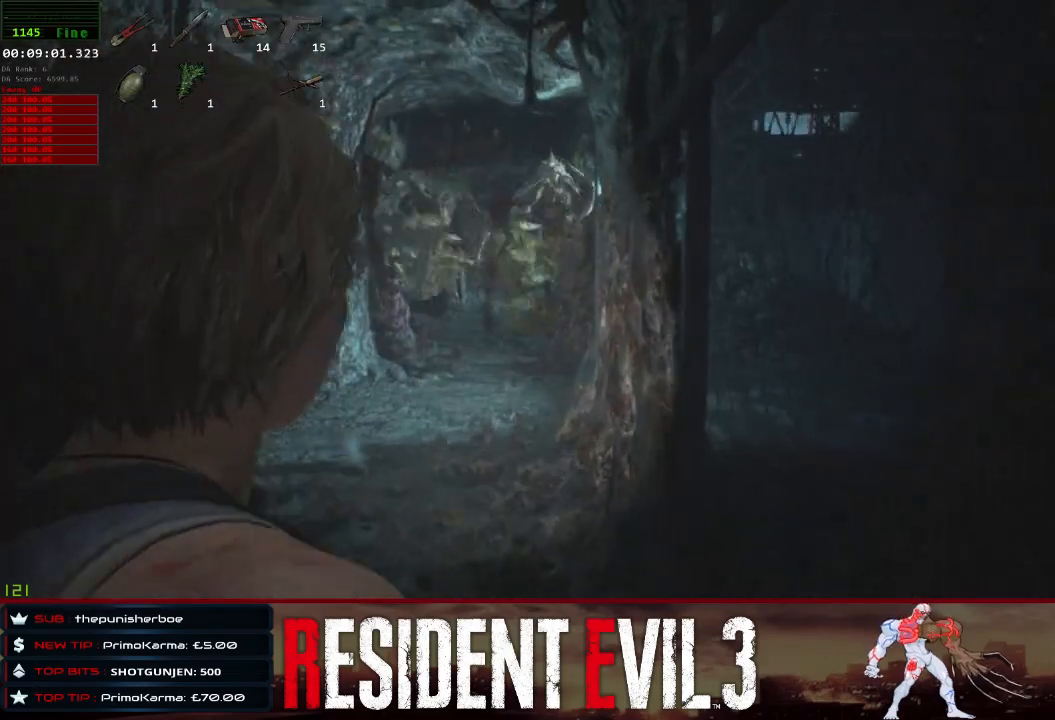
{"keys": ["shift", "w"], "mouse": [], "events": [[100, "a", "down"], [333, "a", "up"]]}
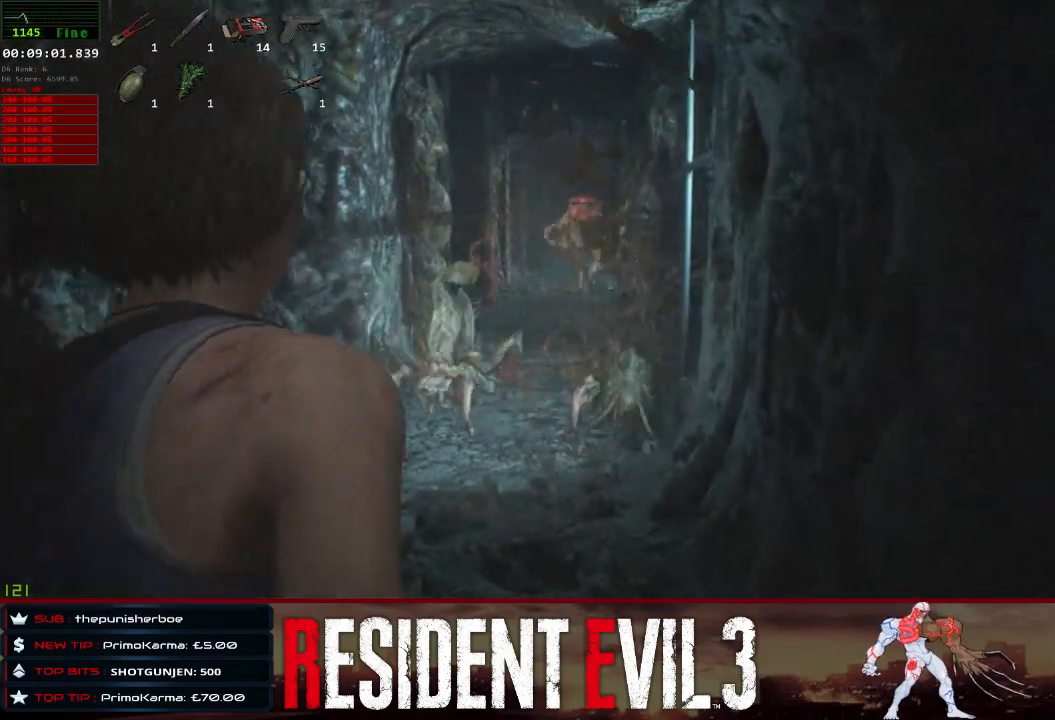
{"keys": ["shift", "w"], "mouse": [], "events": []}
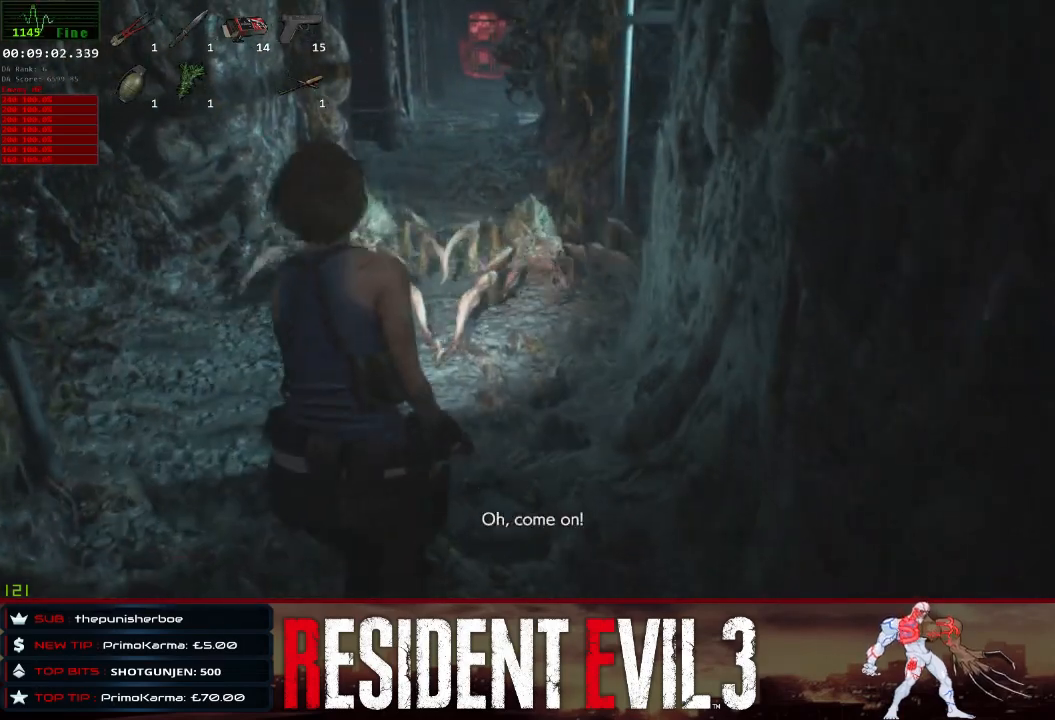
{"keys": ["shift", "w"], "mouse": [], "events": []}
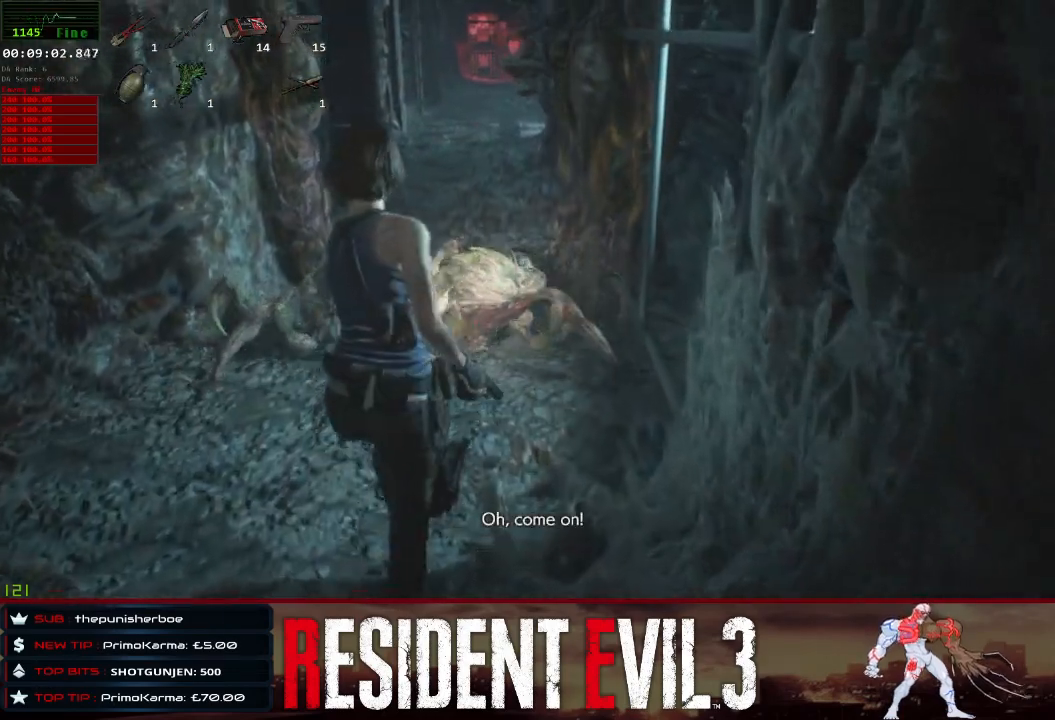
{"keys": ["shift", "w"], "mouse": [], "events": []}
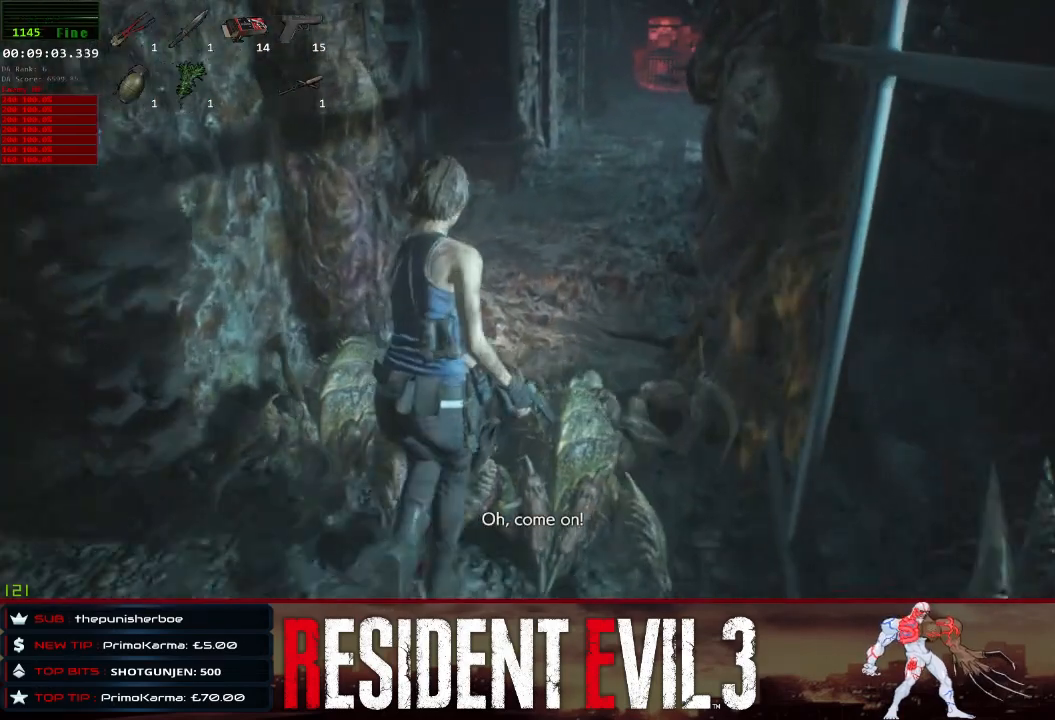
{"keys": ["shift", "w"], "mouse": [], "events": []}
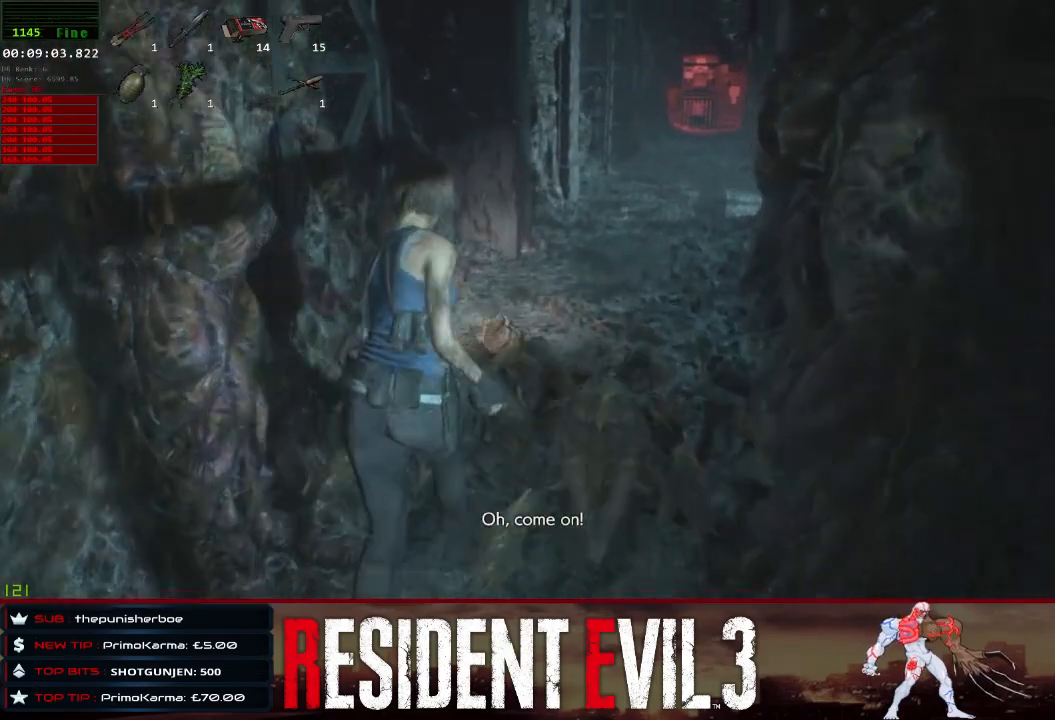
{"keys": ["shift", "w"], "mouse": [], "events": []}
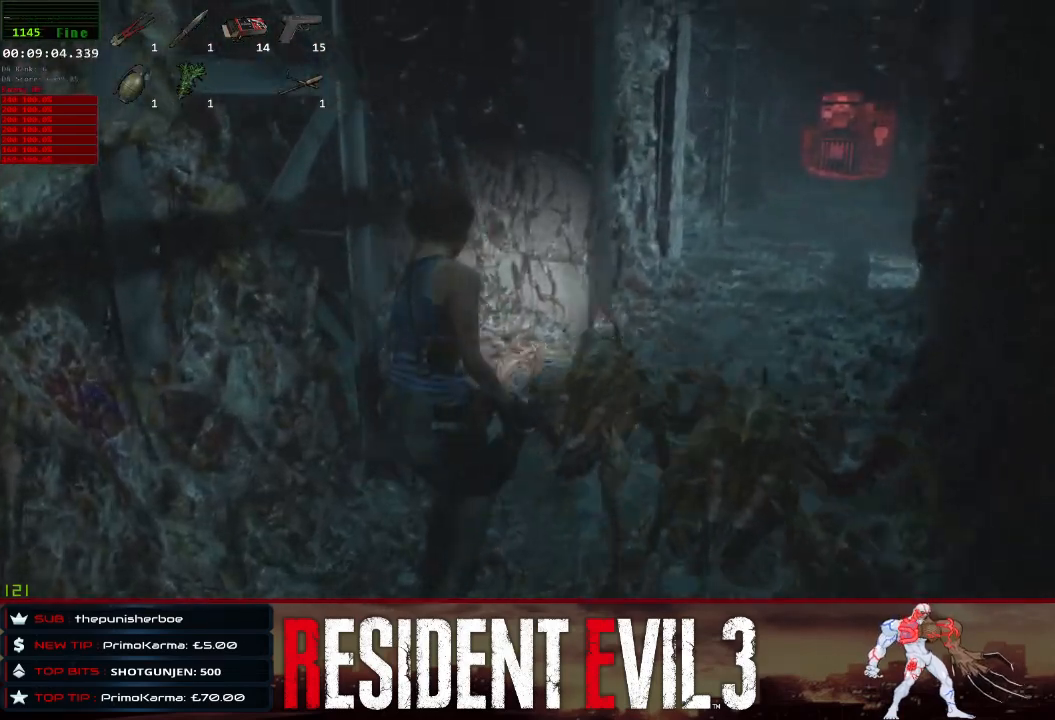
{"keys": ["shift", "w"], "mouse": [], "events": []}
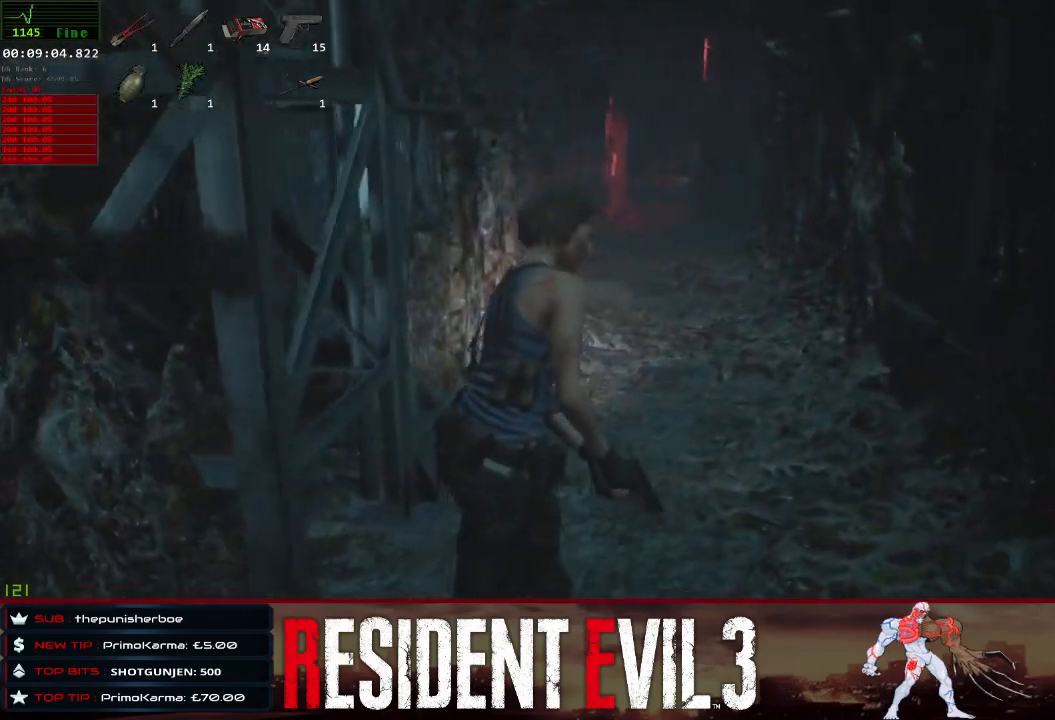
{"keys": ["shift", "w"], "mouse": [], "events": [[350, "a", "down"], [450, "a", "up"]]}
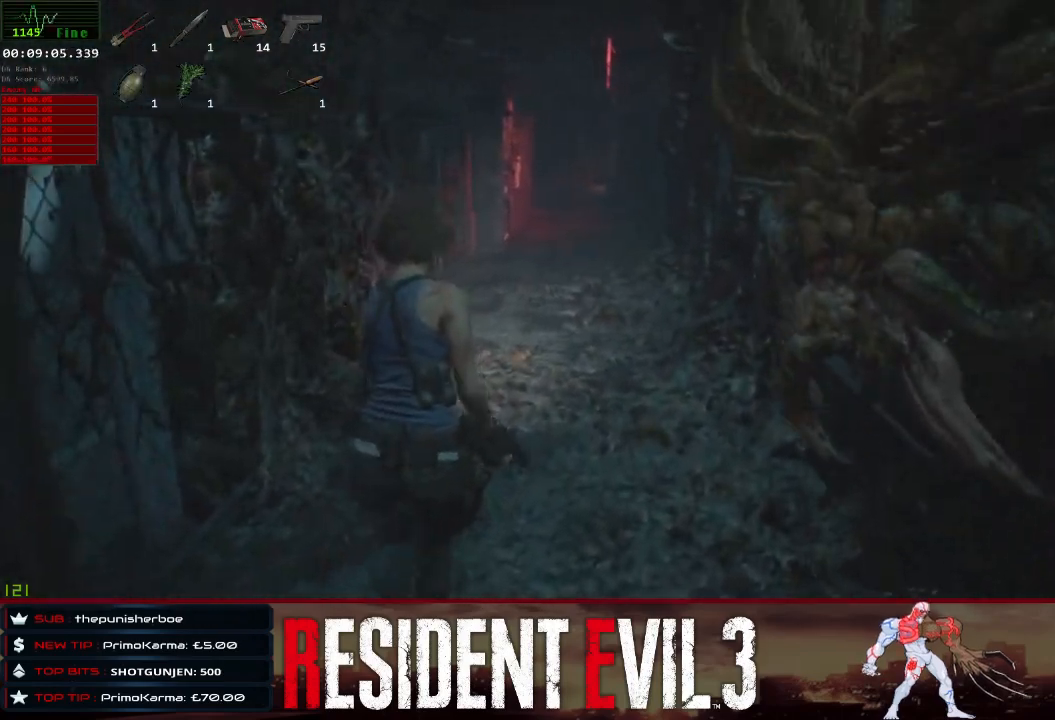
{"keys": ["a", "shift", "w"], "mouse": [], "events": [[467, "a", "down"]]}
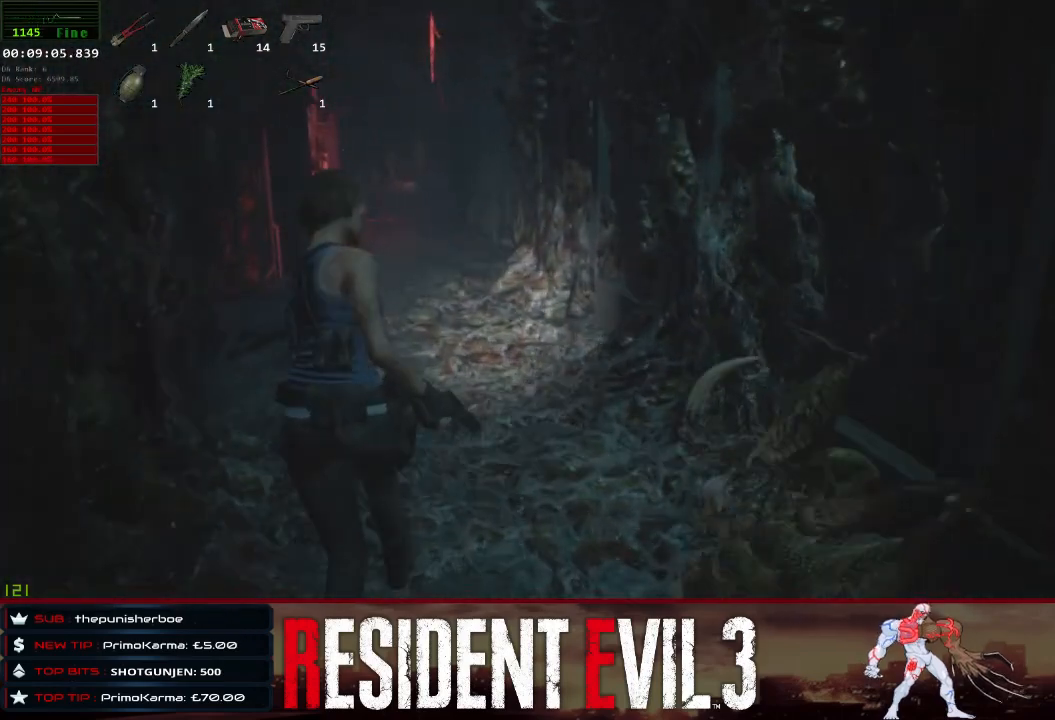
{"keys": ["a", "shift", "w"], "mouse": [], "events": [[250, "a", "up"], [383, "a", "down"]]}
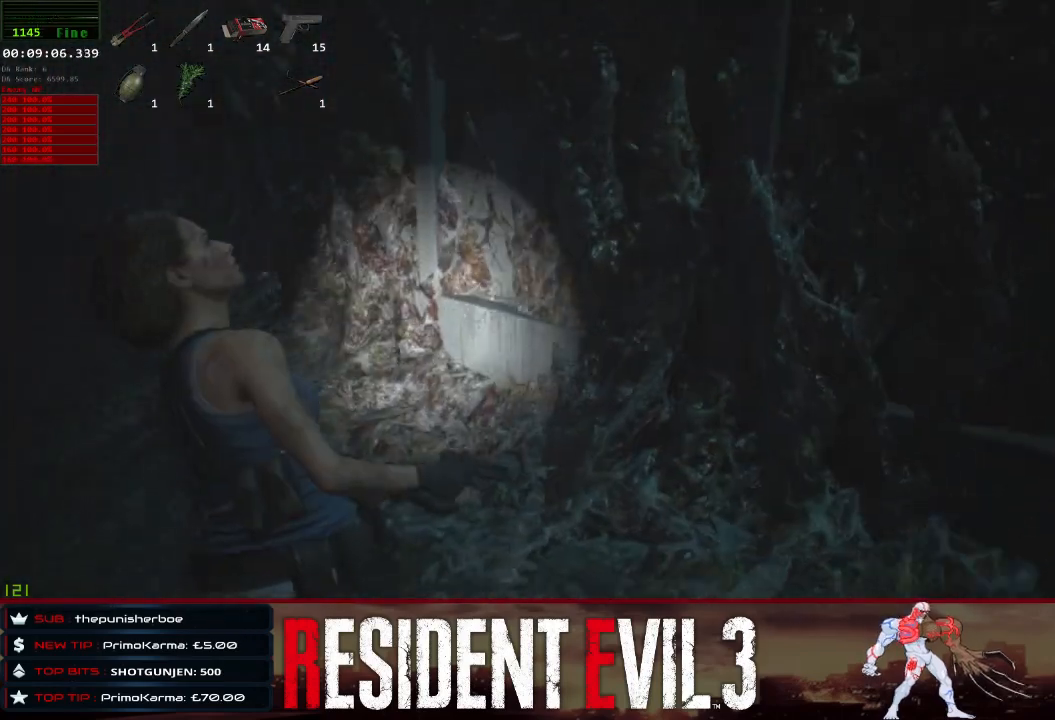
{"keys": ["s", "shift"], "mouse": [], "events": [[117, "w", "up"], [267, "s", "down"], [450, "a", "up"]]}
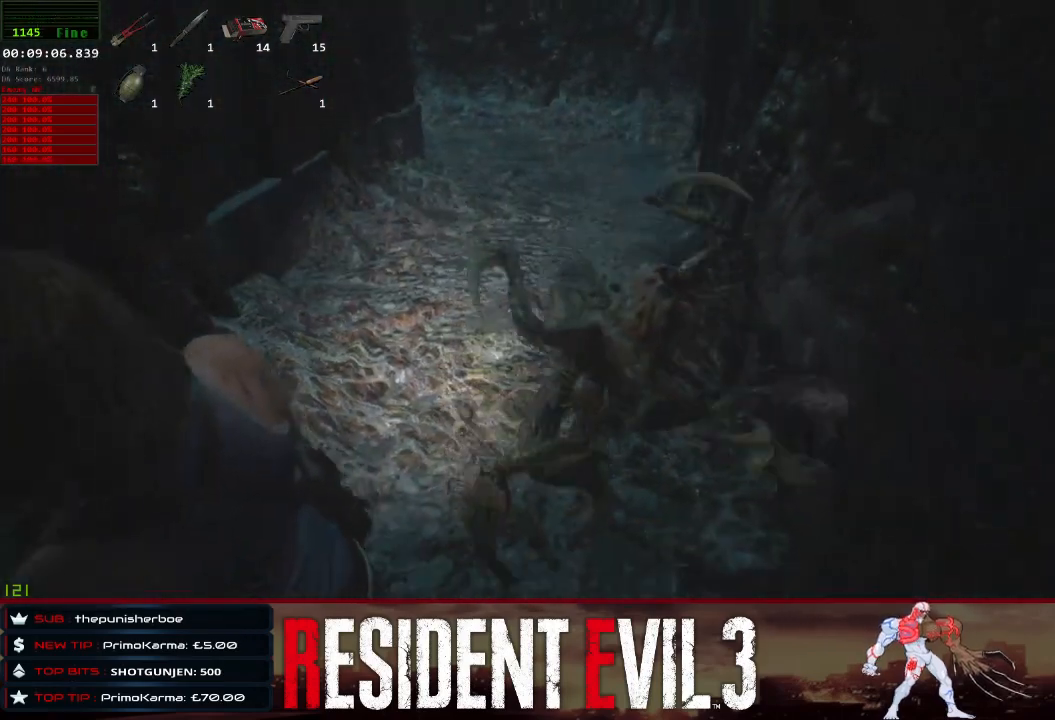
{"keys": ["s", "shift"], "mouse": ["right"], "events": [[467, "mouse_right", "down"]]}
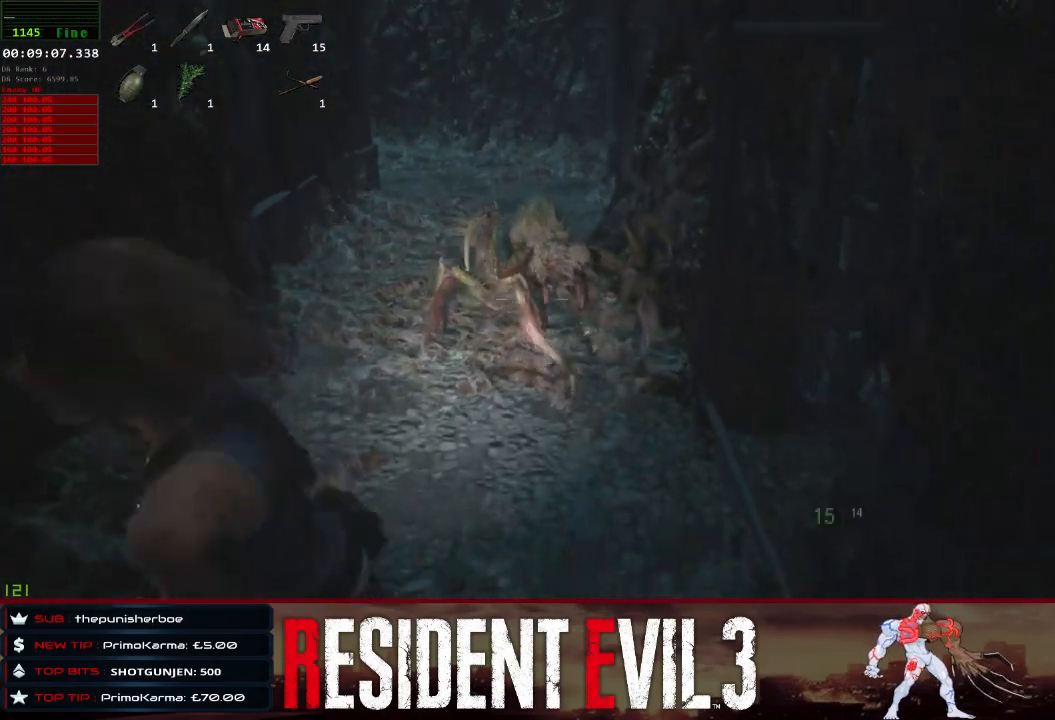
{"keys": ["s", "shift"], "mouse": ["right"], "events": [[150, "mouse_left", "down"], [350, "mouse_left", "up"]]}
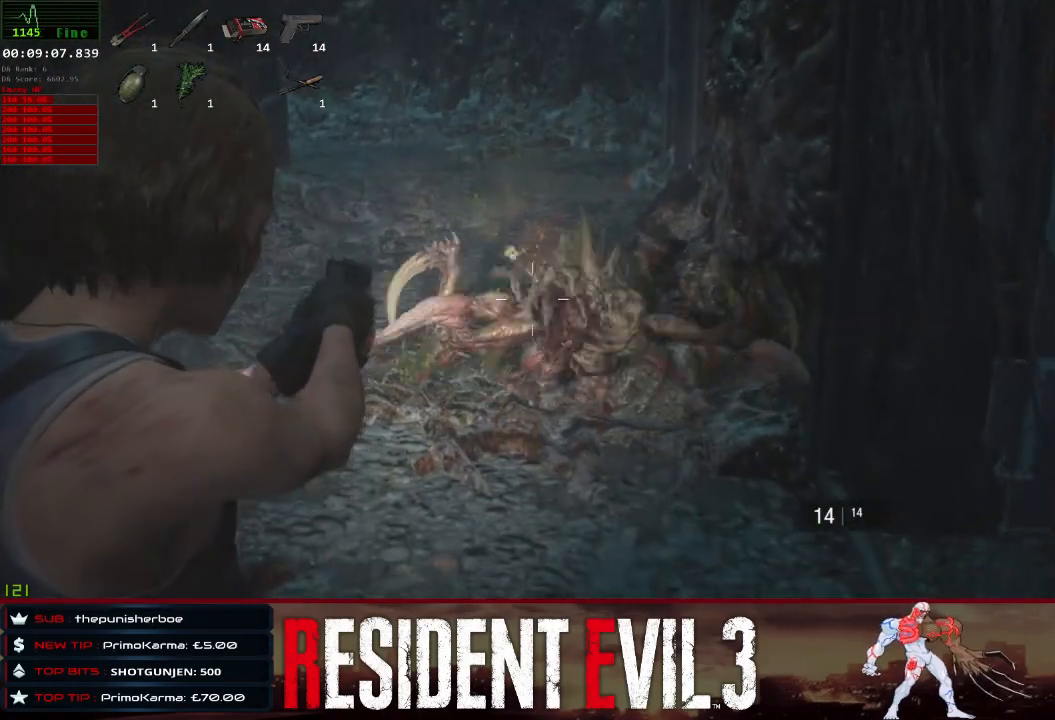
{"keys": ["s", "shift"], "mouse": ["right"], "events": [[267, "mouse_left", "down"], [450, "mouse_left", "up"]]}
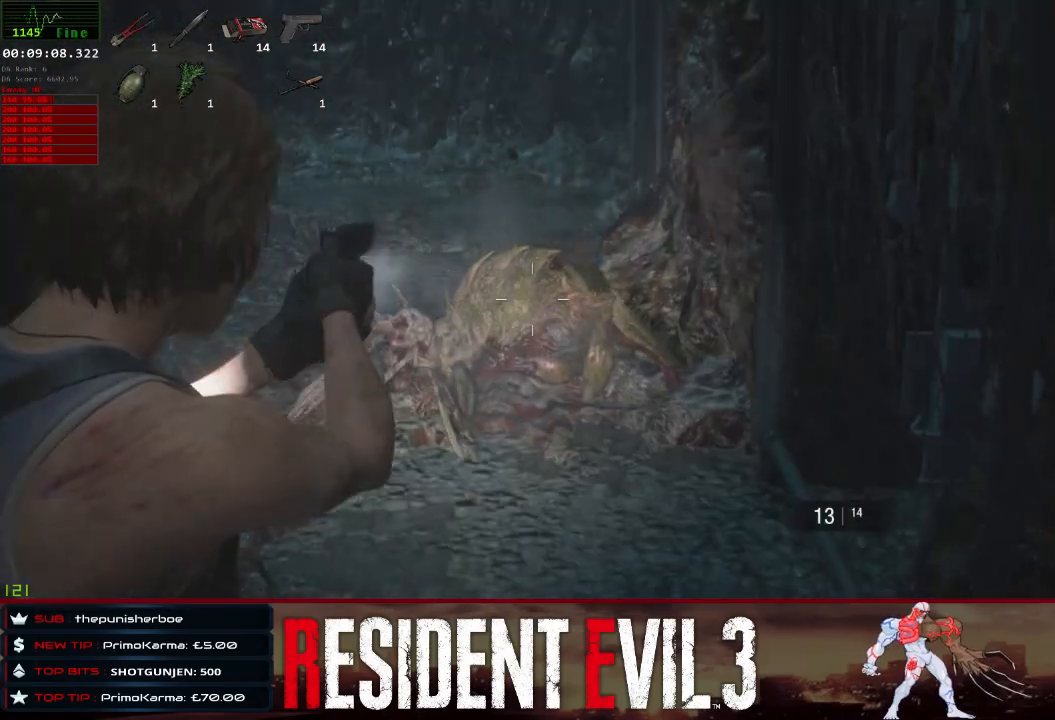
{"keys": ["s", "shift"], "mouse": ["right"], "events": [[50, "mouse_right", "up"], [333, "mouse_right", "down"]]}
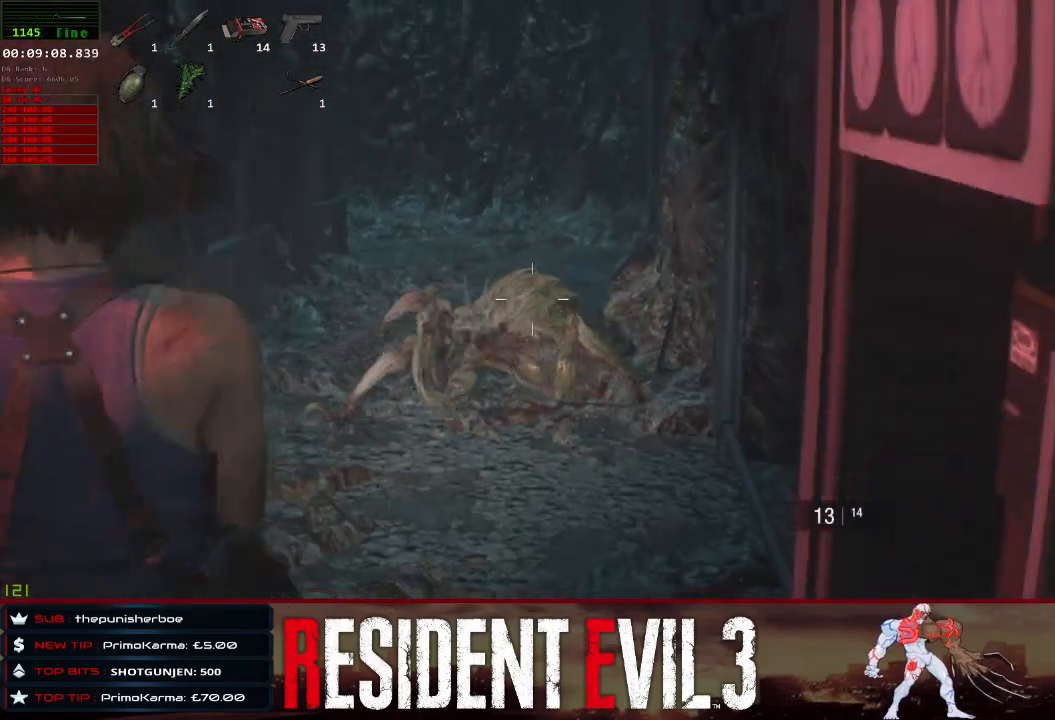
{"keys": ["d", "shift"], "mouse": [], "events": [[67, "mouse_left", "down"], [200, "mouse_left", "up"], [200, "mouse_right", "up"], [383, "d", "down"], [433, "s", "up"]]}
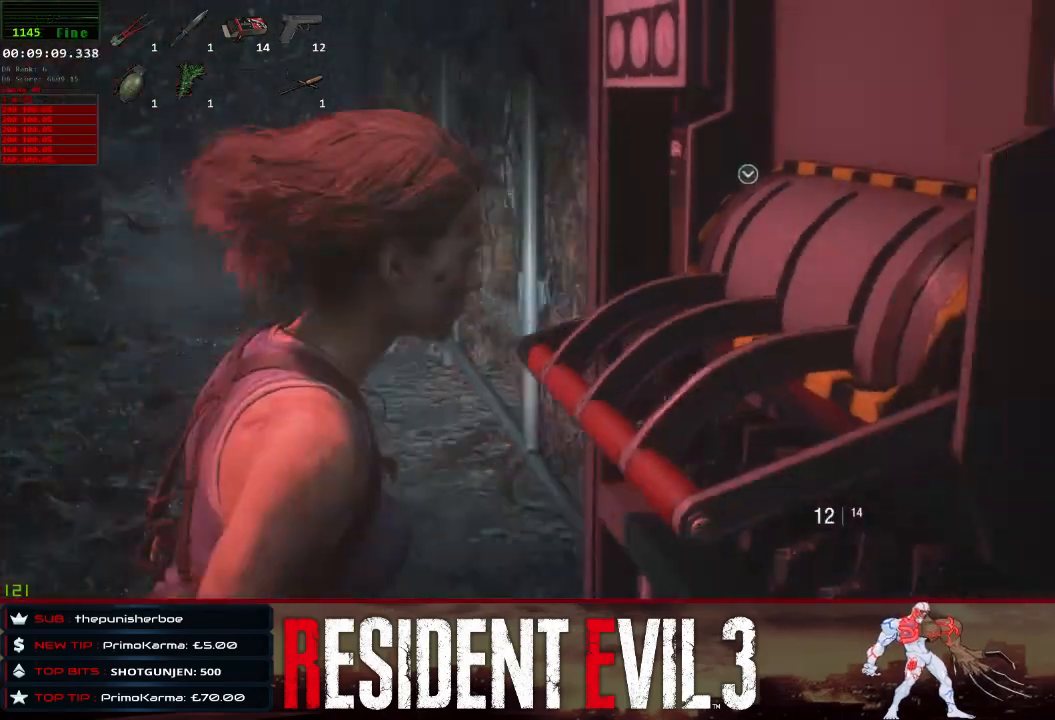
{"keys": ["q", "shift"], "mouse": [], "events": [[117, "d", "up"], [117, "q", "down"]]}
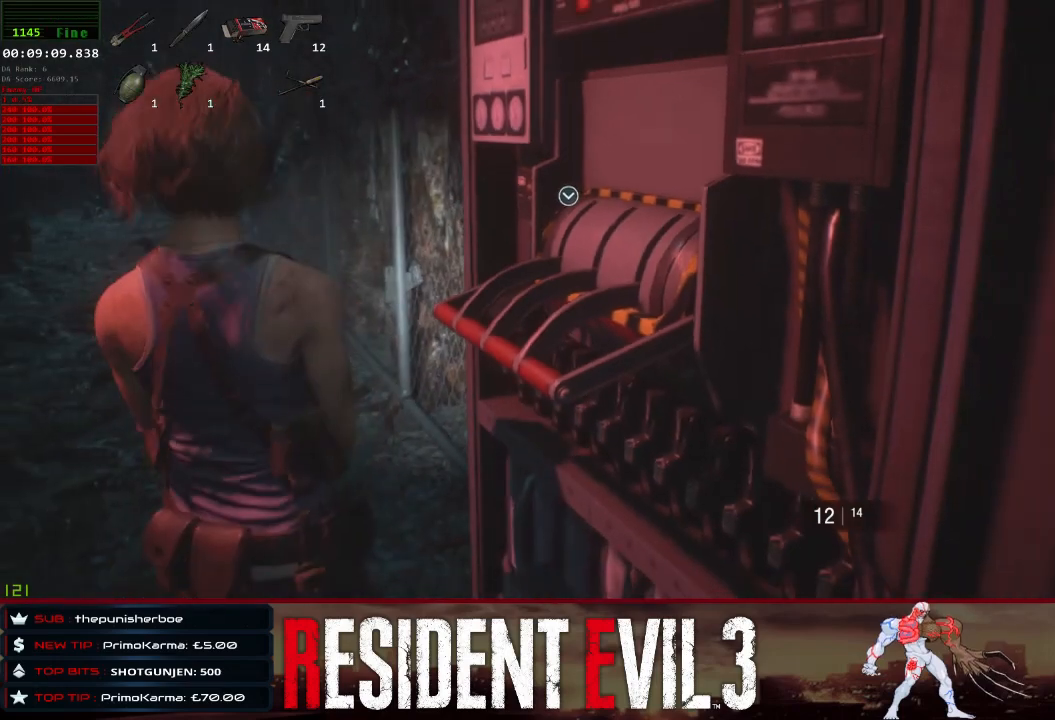
{"keys": ["d", "q", "shift"], "mouse": [], "events": [[83, "q", "up"], [283, "d", "down"], [417, "q", "down"]]}
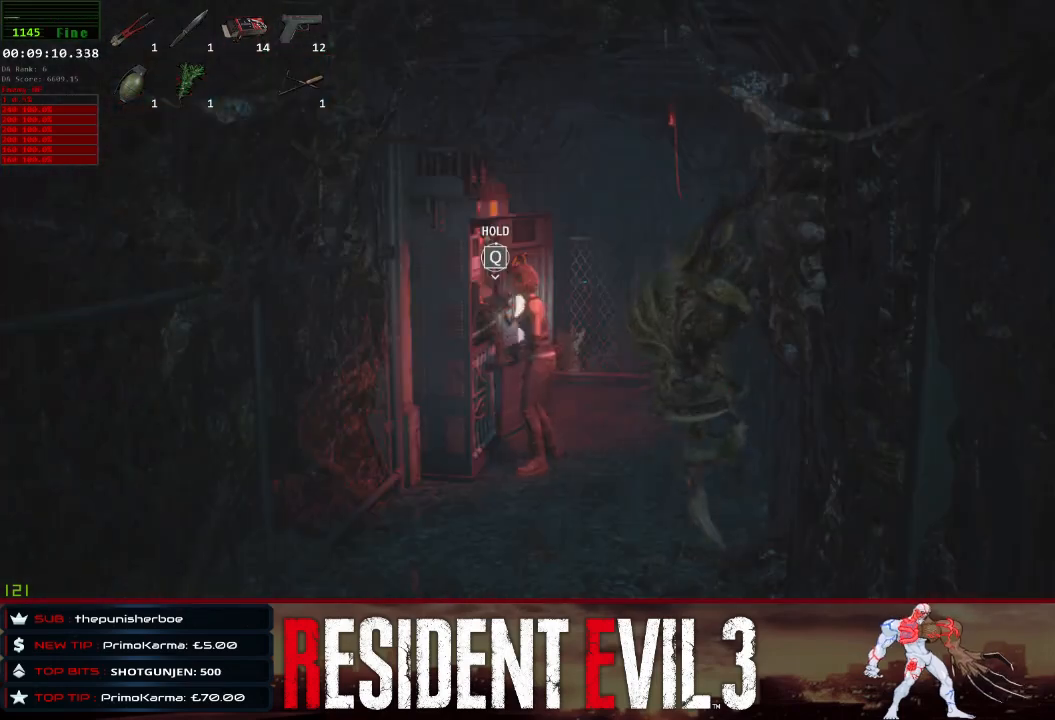
{"keys": ["q", "shift"], "mouse": [], "events": [[100, "d", "up"]]}
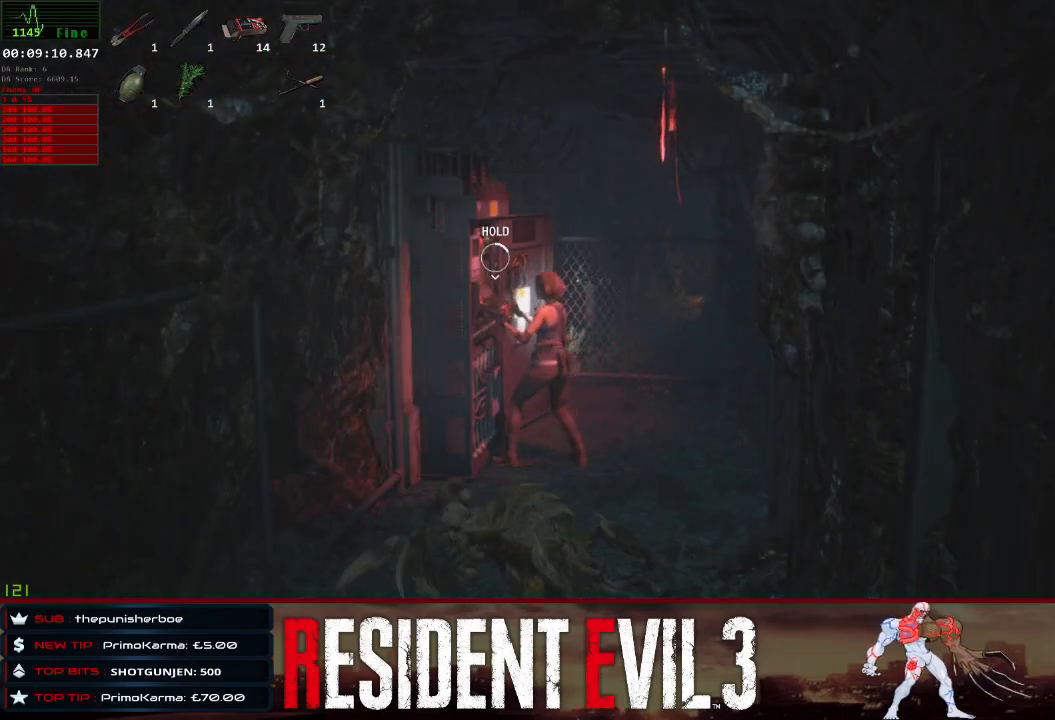
{"keys": ["s", "shift"], "mouse": [], "events": [[217, "q", "up"], [400, "s", "down"]]}
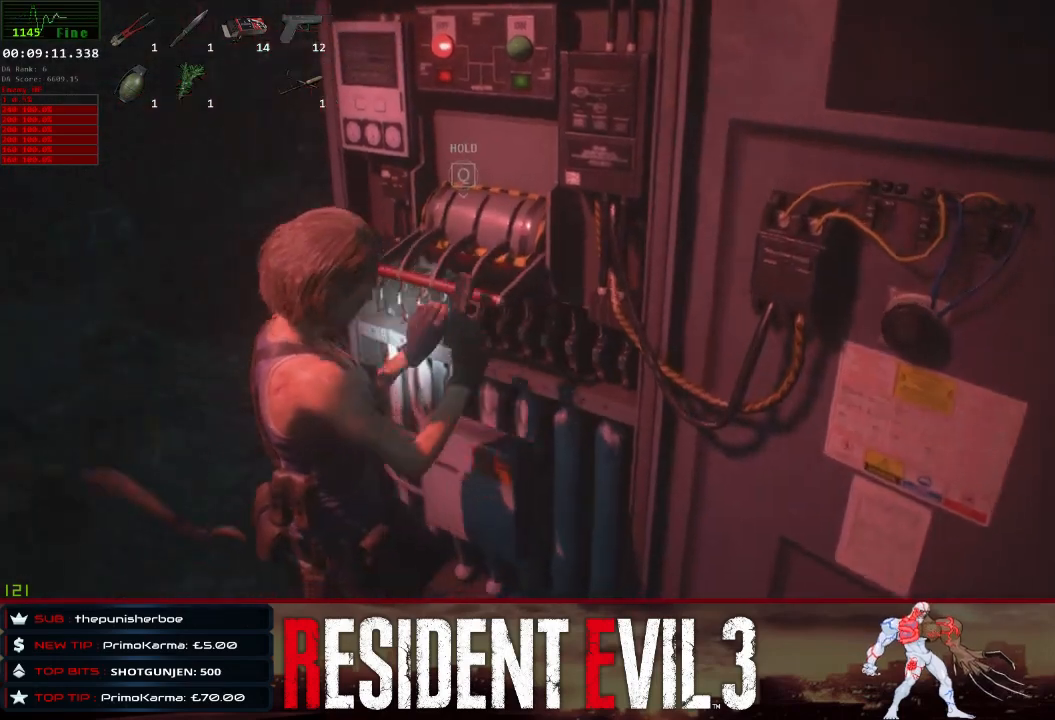
{"keys": ["s", "shift"], "mouse": ["right"], "events": [[333, "mouse_right", "down"]]}
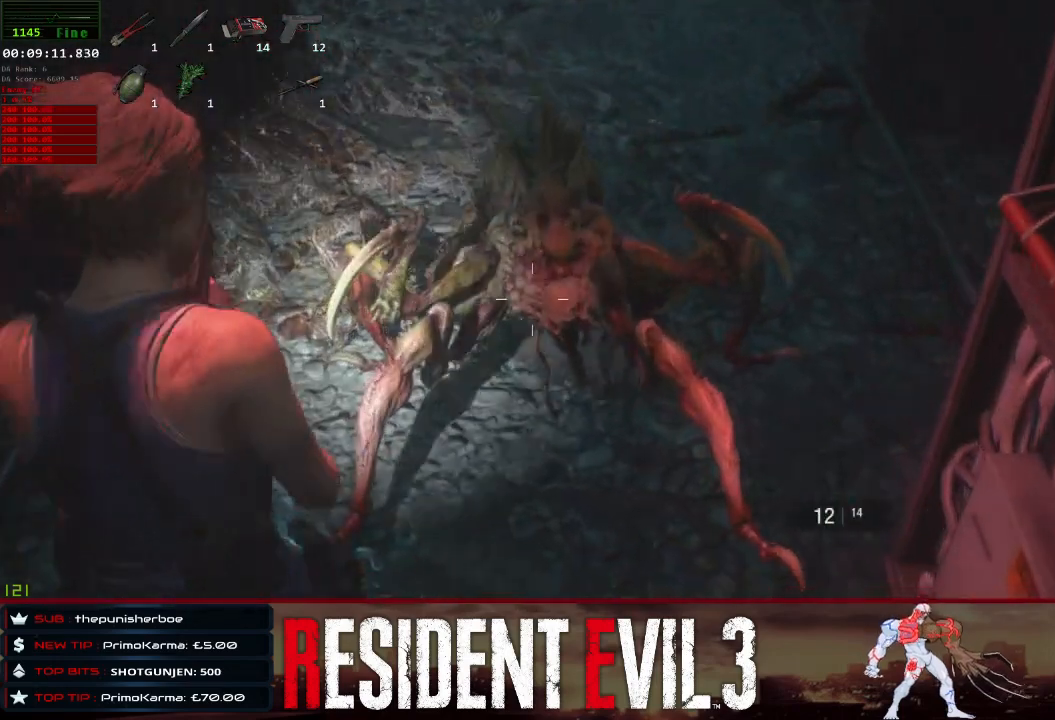
{"keys": ["s", "shift"], "mouse": ["right"], "events": [[17, "mouse_left", "down"], [100, "mouse_left", "up"]]}
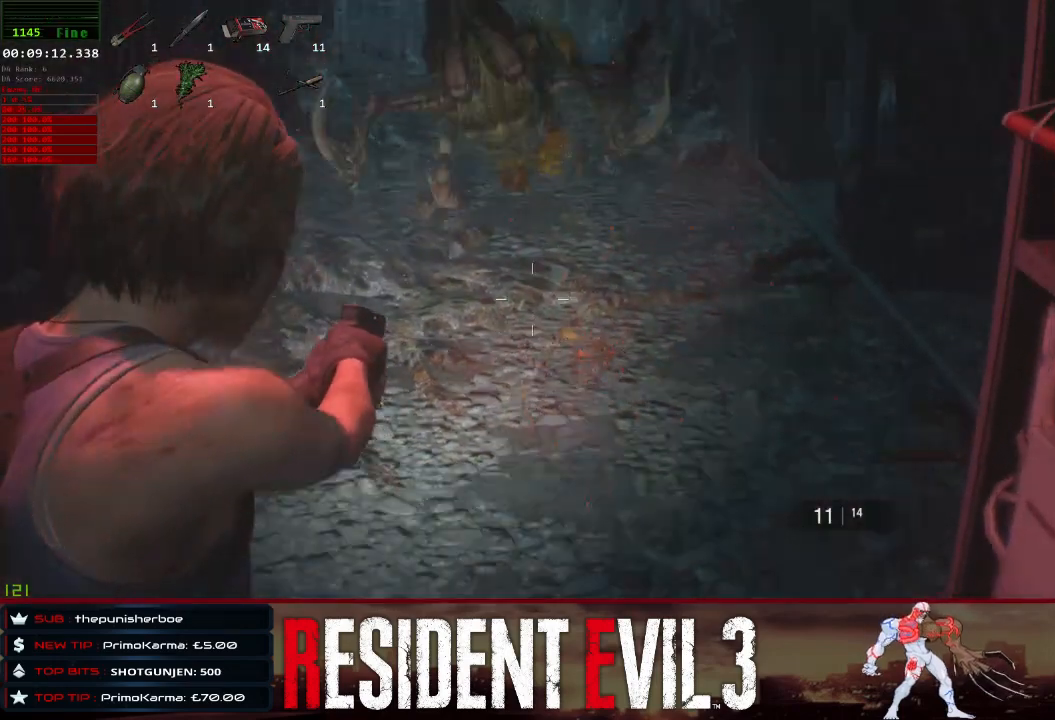
{"keys": ["shift"], "mouse": ["right"], "events": [[33, "s", "up"], [217, "mouse_left", "down"], [350, "mouse_left", "up"]]}
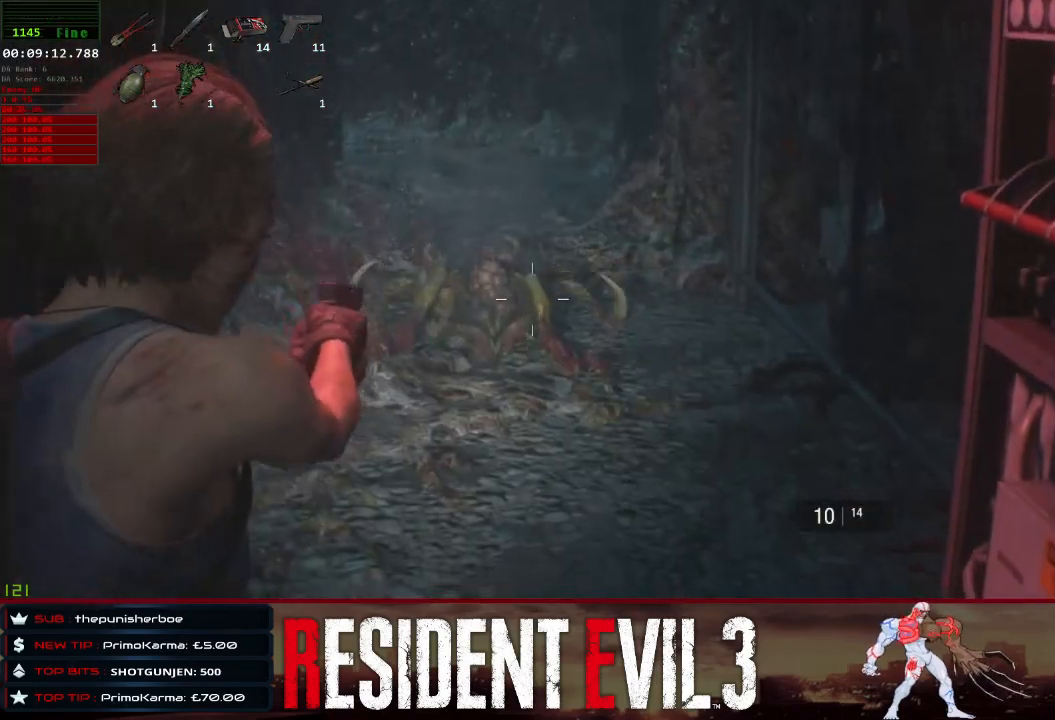
{"keys": ["q", "shift", "w"], "mouse": [], "events": [[50, "mouse_right", "up"], [83, "d", "down"], [133, "w", "down"], [233, "d", "up"], [283, "d", "down"], [417, "d", "up"], [467, "q", "down"]]}
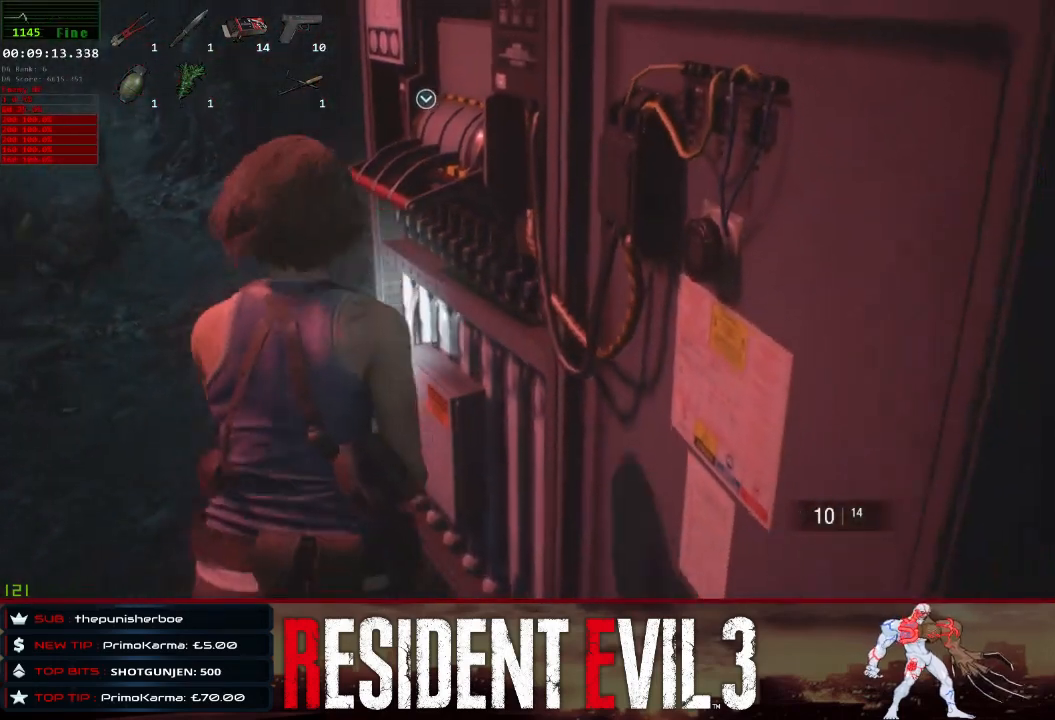
{"keys": ["q", "shift"], "mouse": [], "events": [[67, "q", "up"], [200, "q", "down"], [300, "w", "up"]]}
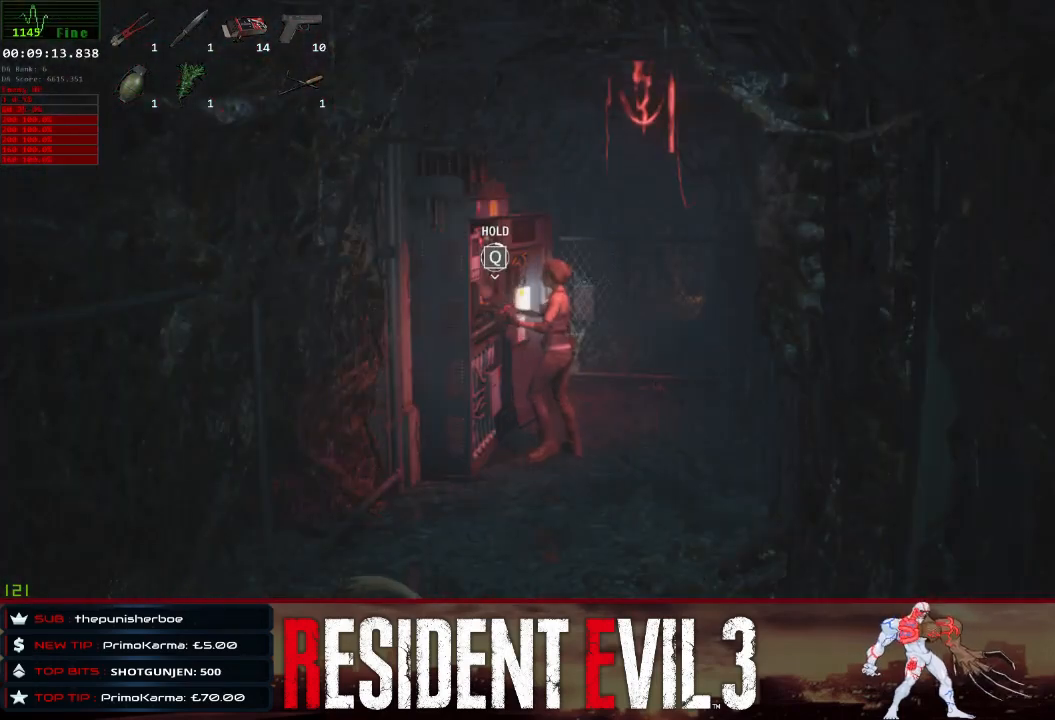
{"keys": ["q", "shift"], "mouse": [], "events": []}